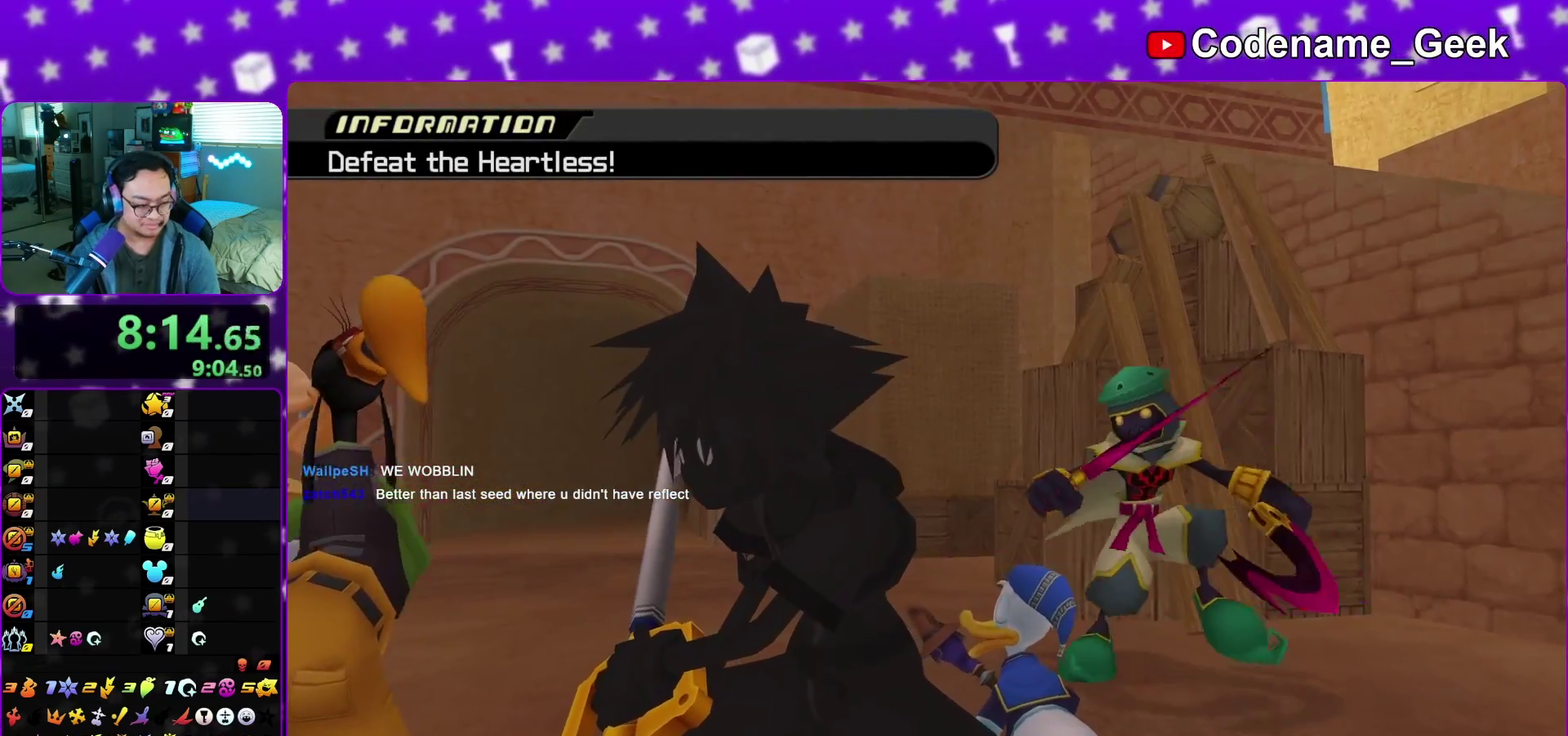
Gameplay with a controller (Nintendo layout); each line is a JSON object with the inputs held at the frame after it (dt_ms = milliseconds from this image to that frame). "events" lists button and stick changes between this image and that frame as [ms after this image, input, new state], when the widget could be followed in between. This overlay highlights the sticks when they move; stick clicks (L3 R3) are not distinguishable. Not read: L3 R3 SELECT START.
{"dt_ms": 600, "buttons": [], "left_stick": "up-left", "right_stick": "center", "events": [[583, "left_stick", "up-left"]]}
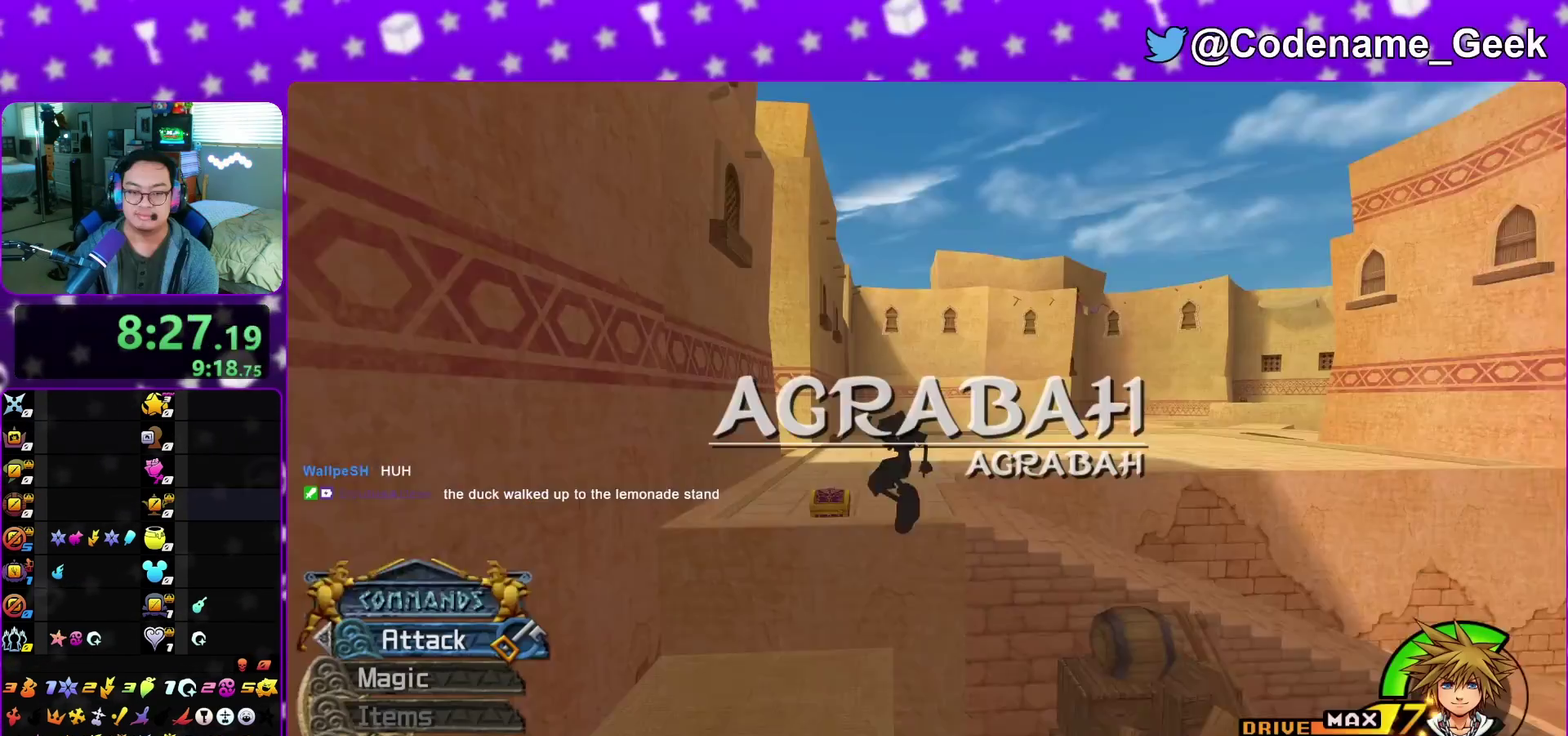
{"dt_ms": 400, "buttons": [], "left_stick": "up-left", "right_stick": "left", "events": [[50, "left_stick", "up"], [100, "Y", "down"], [200, "Y", "up"], [333, "left_stick", "up-left"], [333, "right_stick", "left"]]}
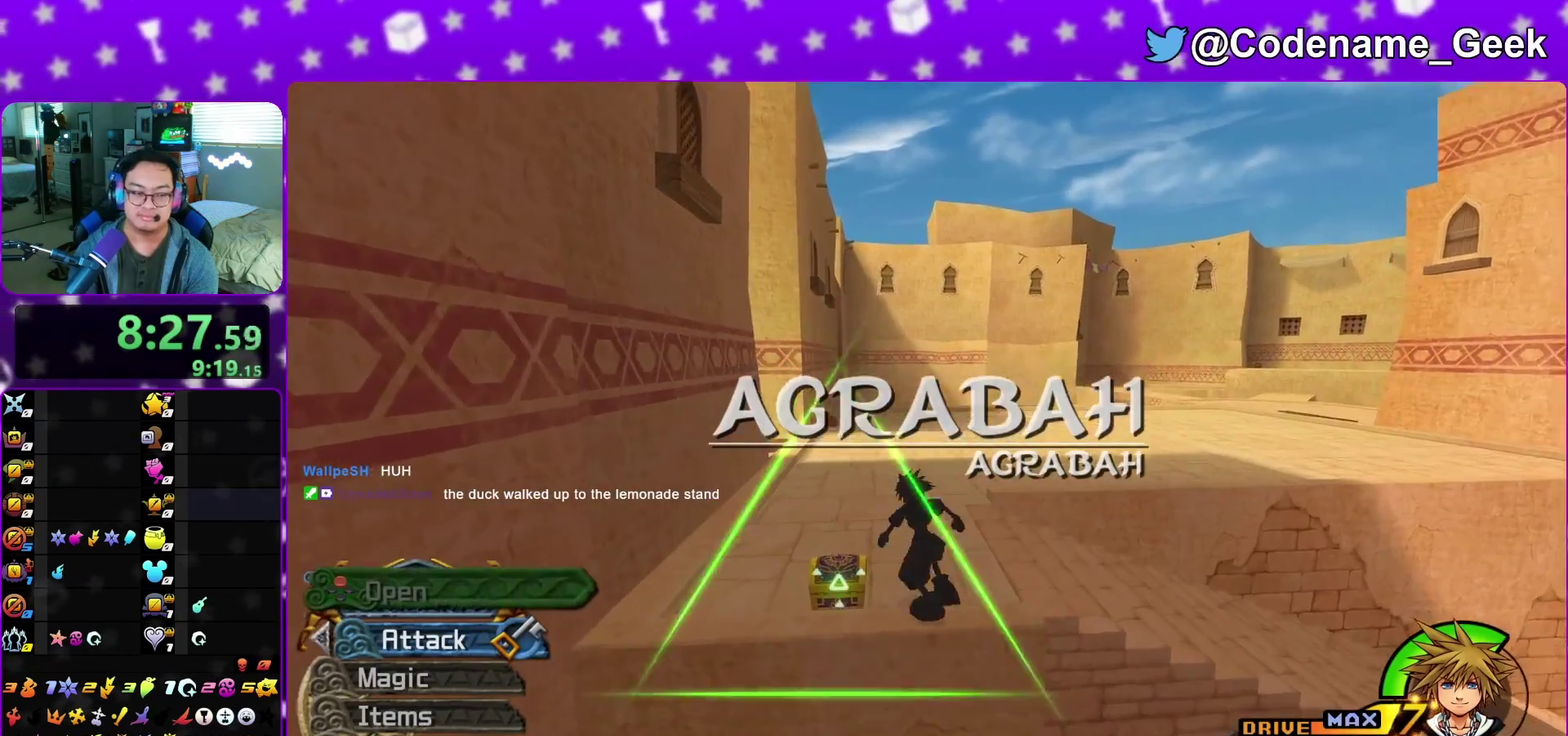
{"dt_ms": 500, "buttons": ["X"], "left_stick": "center", "right_stick": "right", "events": [[83, "right_stick", "center"], [150, "right_stick", "down-left"], [250, "right_stick", "center"], [267, "X", "down"], [350, "X", "up"], [350, "left_stick", "center"], [417, "right_stick", "right"], [433, "X", "down"]]}
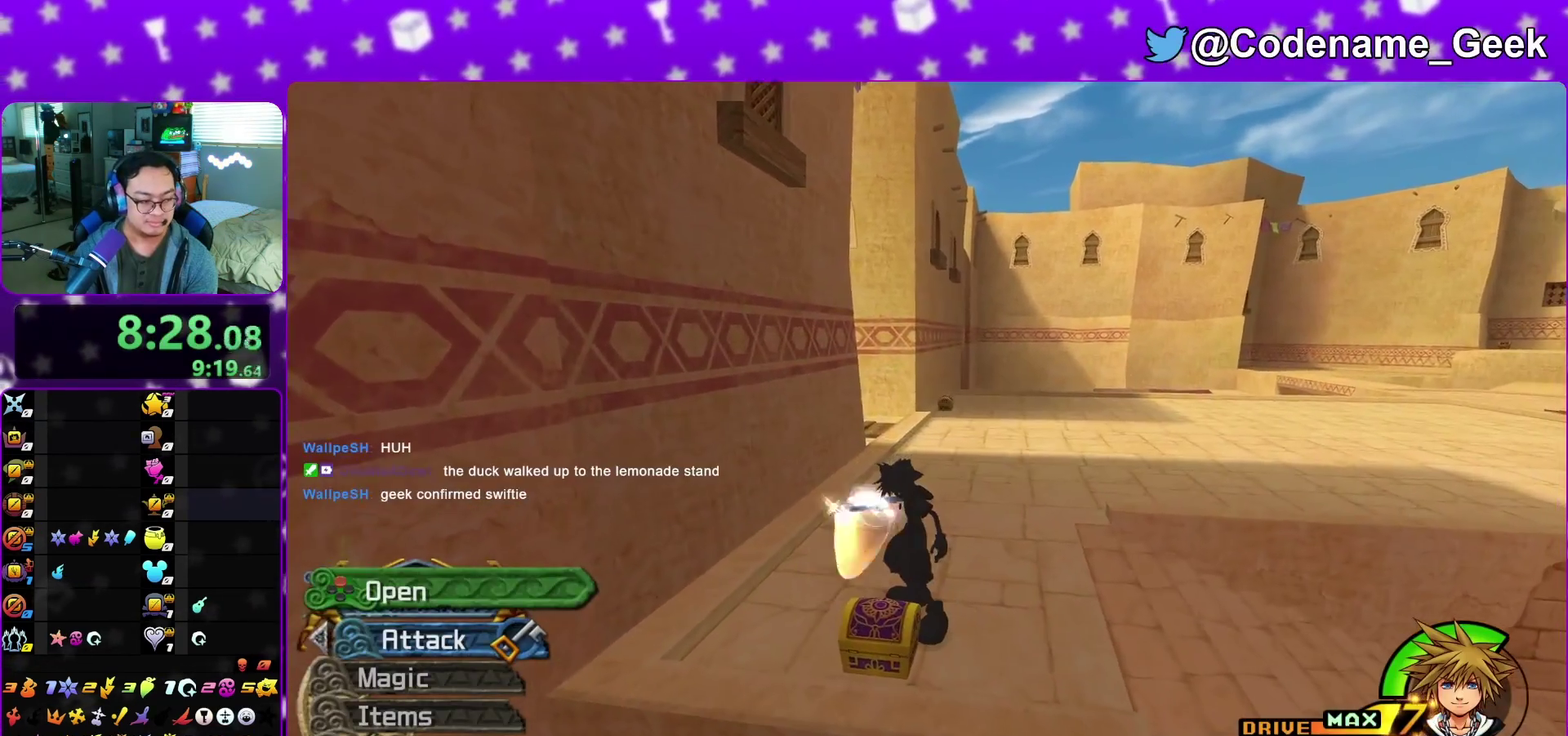
{"dt_ms": 500, "buttons": [], "left_stick": "center", "right_stick": "center", "events": [[33, "X", "up"], [33, "right_stick", "center"], [133, "X", "down"], [217, "X", "up"], [317, "X", "down"], [400, "X", "up"]]}
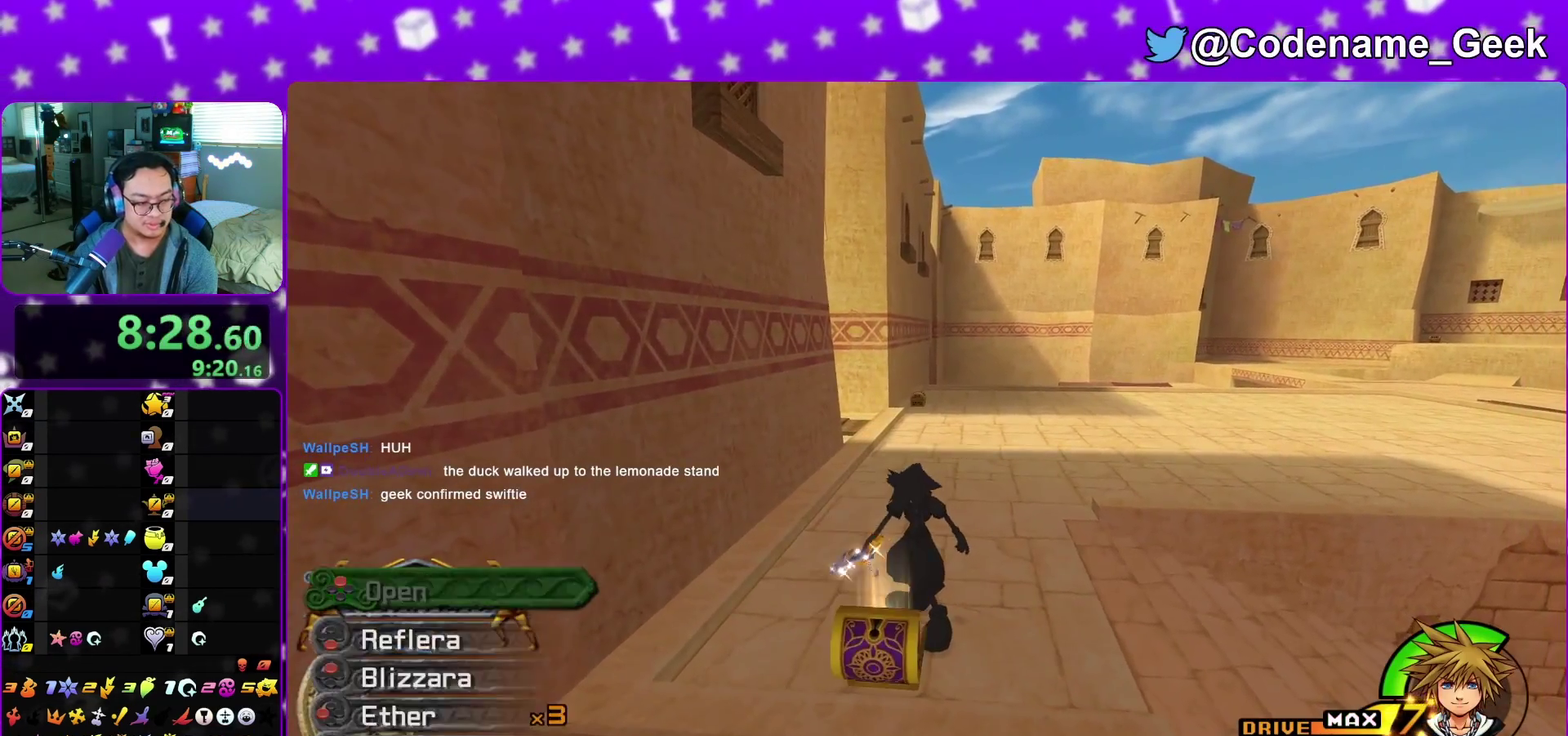
{"dt_ms": 300, "buttons": [], "left_stick": "up", "right_stick": "center", "events": [[117, "right_stick", "down-right"], [200, "left_stick", "up"], [200, "right_stick", "center"]]}
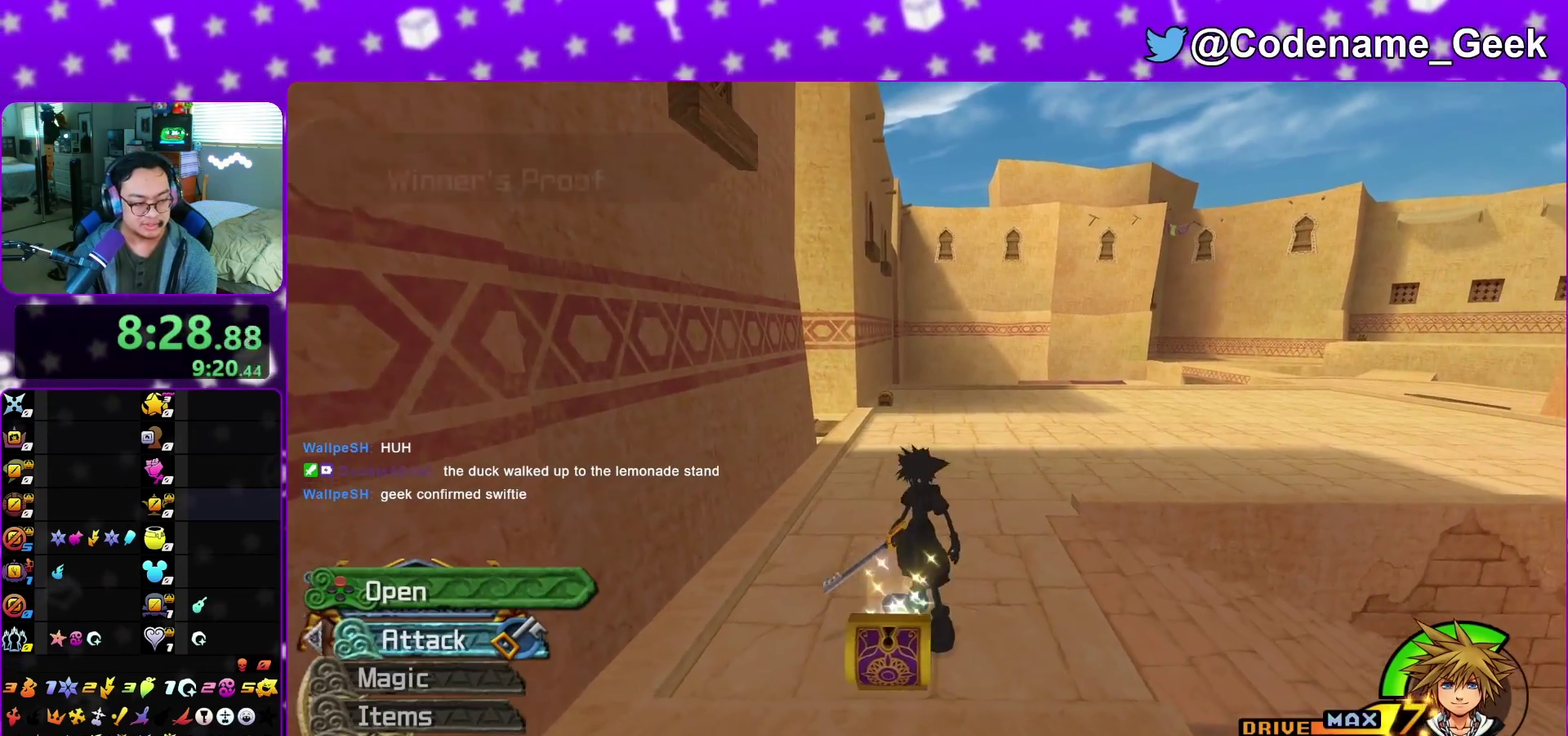
{"dt_ms": 900, "buttons": [], "left_stick": "up-left", "right_stick": "center", "events": [[133, "B", "down"], [233, "B", "up"], [317, "B", "down"], [383, "Y", "down"], [433, "B", "up"], [617, "right_stick", "left"], [667, "right_stick", "center"], [750, "Y", "up"], [900, "left_stick", "up-left"]]}
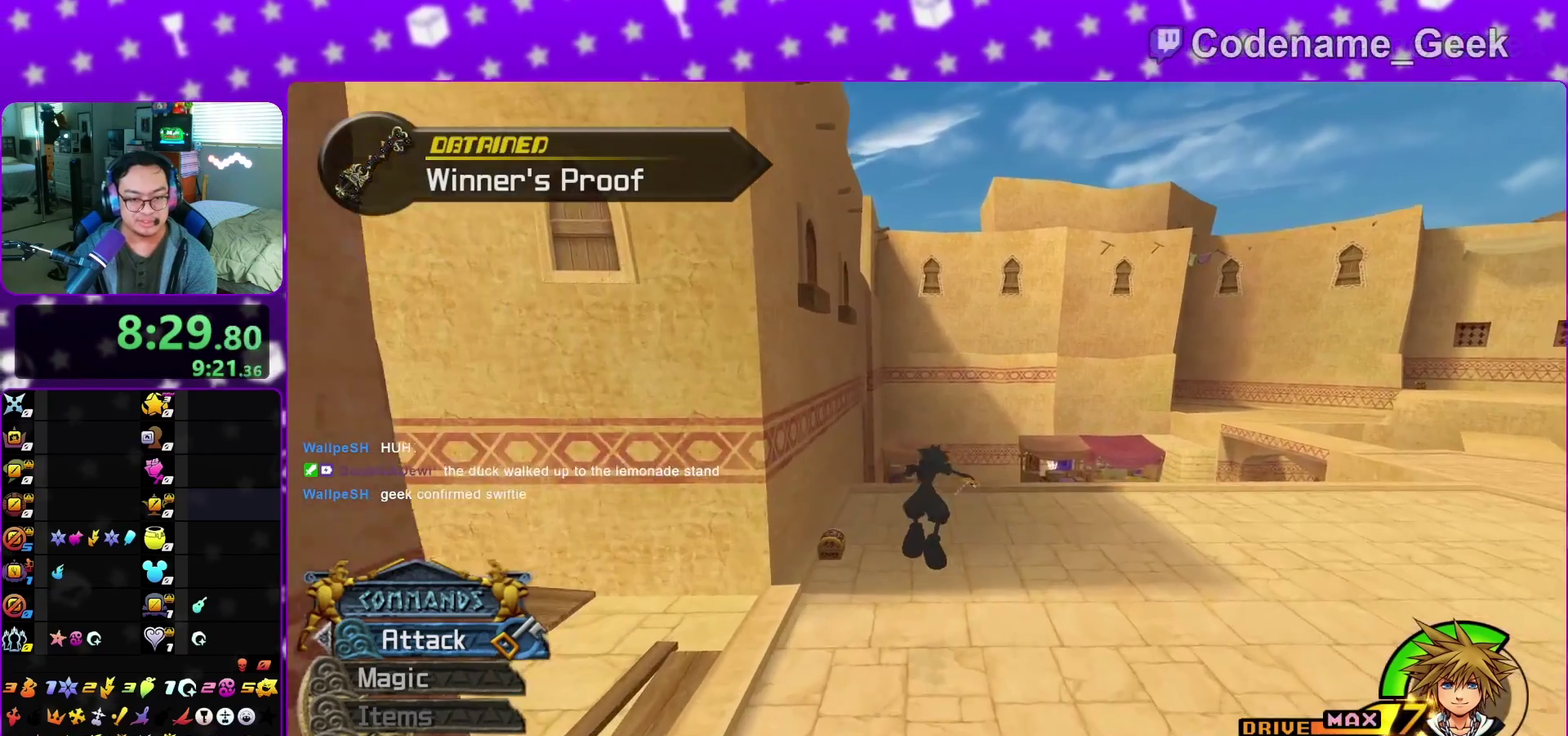
{"dt_ms": 300, "buttons": [], "left_stick": "up-left", "right_stick": "center", "events": []}
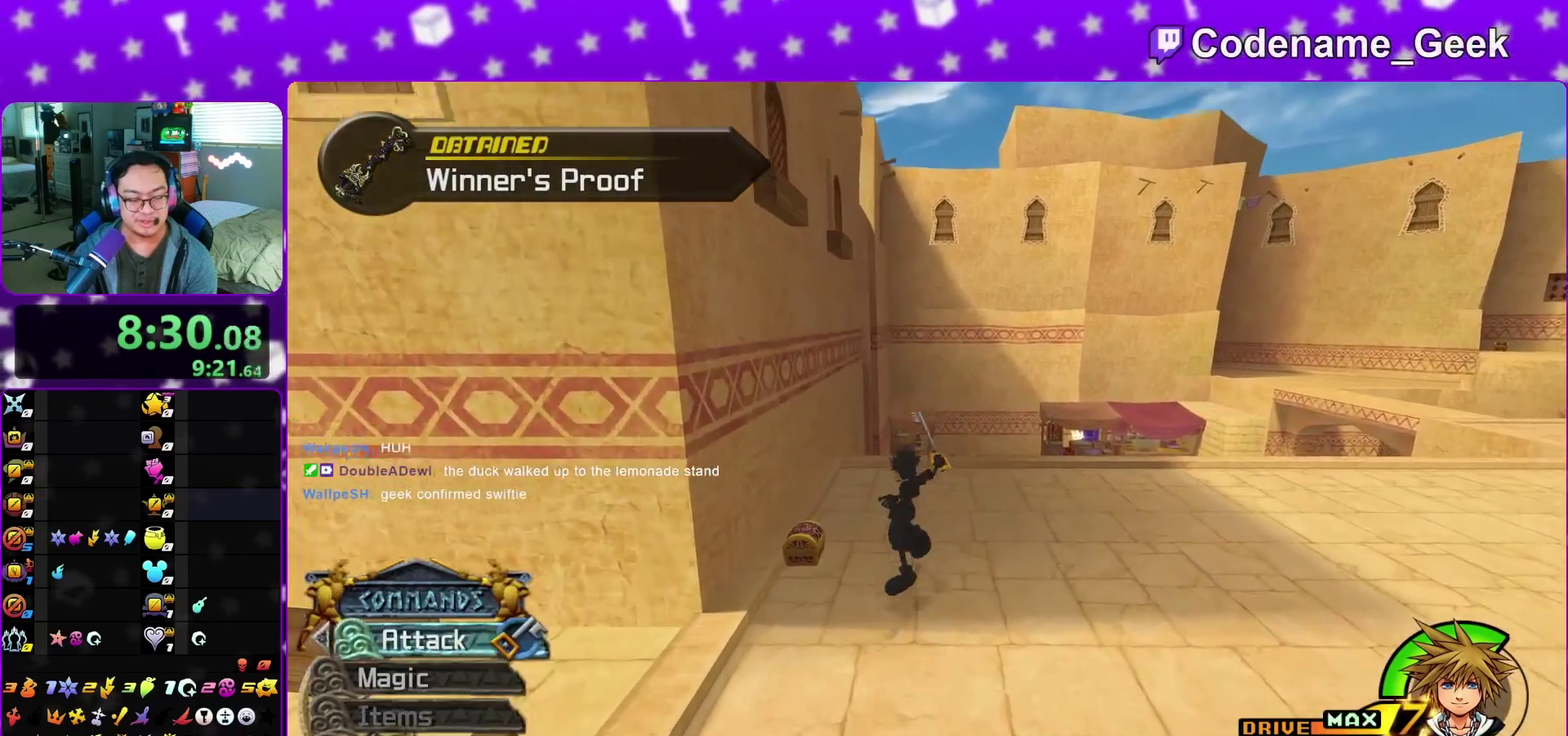
{"dt_ms": 500, "buttons": [], "left_stick": "up", "right_stick": "right", "events": [[183, "right_stick", "right"], [333, "X", "down"], [417, "left_stick", "up"], [450, "X", "up"]]}
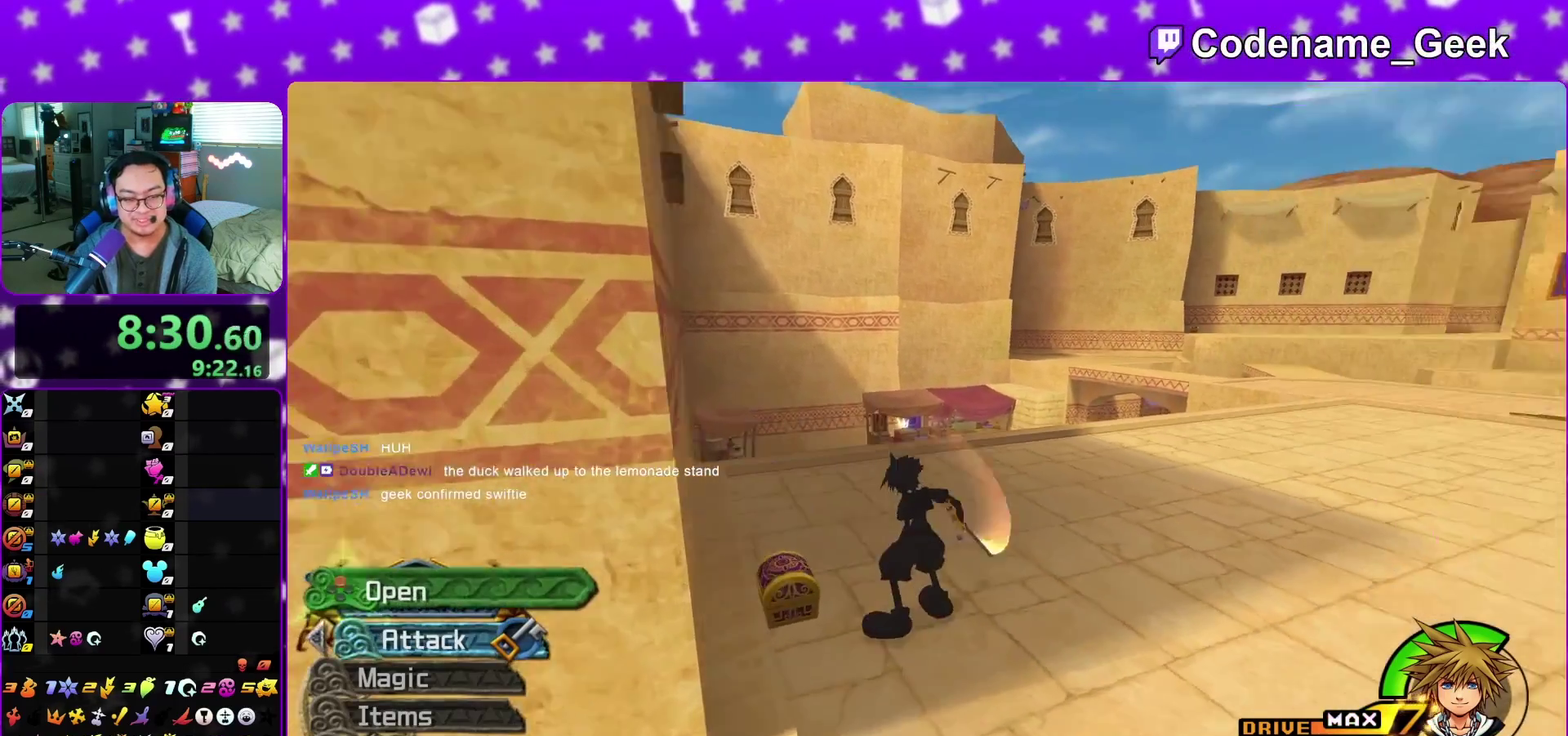
{"dt_ms": 500, "buttons": ["X"], "left_stick": "center", "right_stick": "center", "events": [[50, "X", "down"], [83, "left_stick", "center"], [167, "X", "up"], [250, "X", "down"], [250, "right_stick", "center"], [333, "X", "up"], [450, "X", "down"]]}
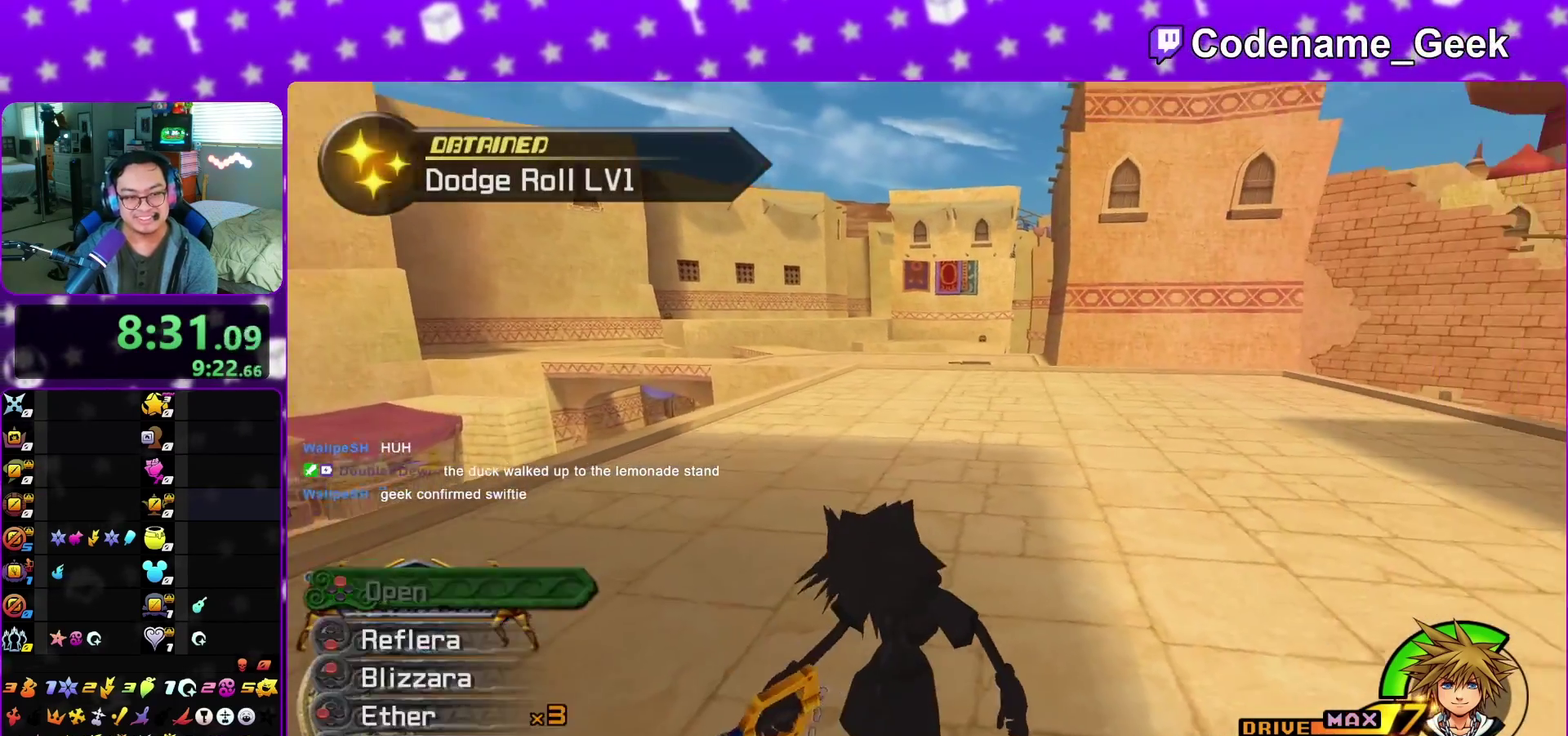
{"dt_ms": 400, "buttons": [], "left_stick": "up", "right_stick": "center", "events": [[33, "X", "up"], [67, "right_stick", "left"], [117, "right_stick", "center"], [150, "X", "down"], [217, "left_stick", "up"], [233, "X", "up"]]}
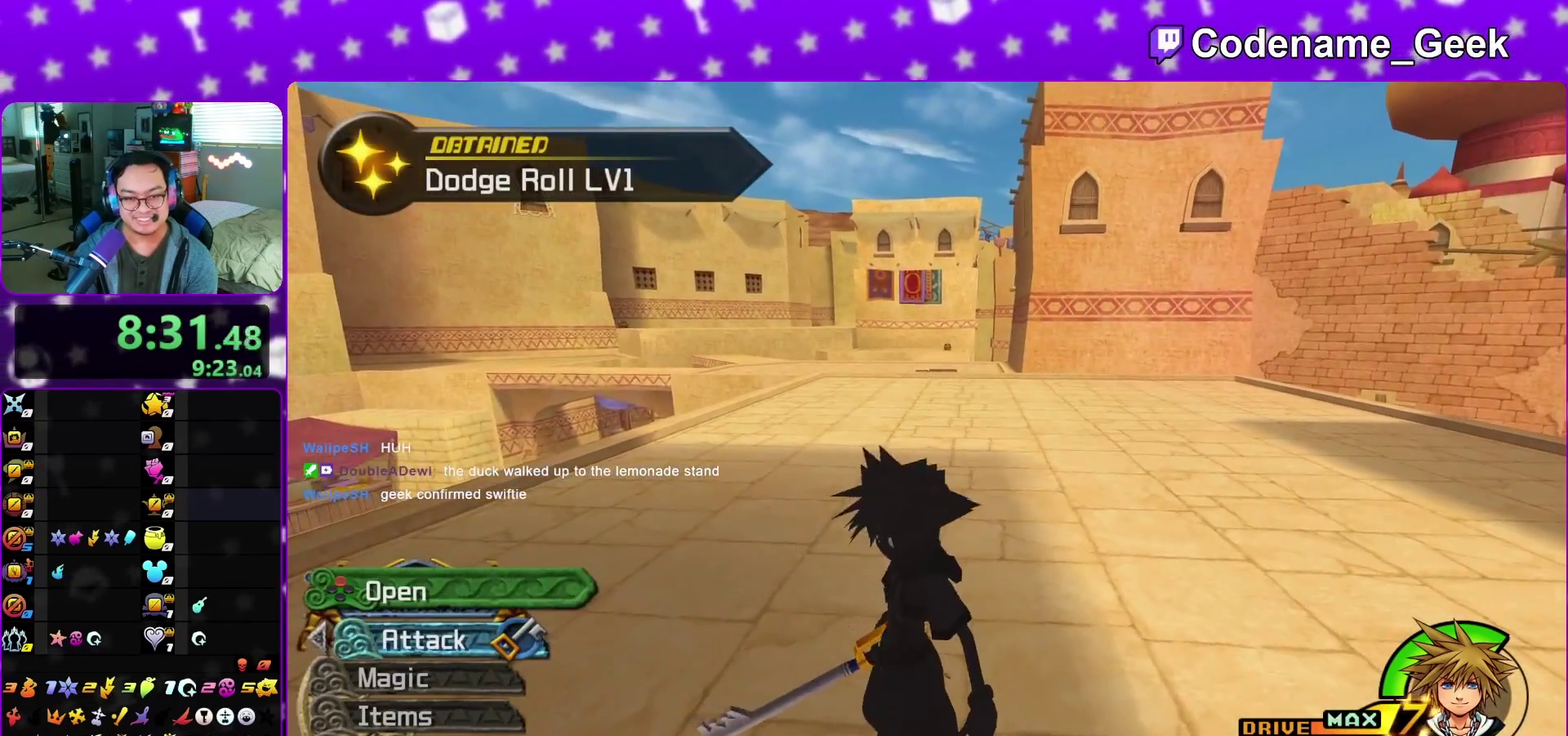
{"dt_ms": 600, "buttons": ["Y"], "left_stick": "up", "right_stick": "center", "events": [[33, "B", "down"], [150, "B", "up"], [233, "B", "down"], [333, "B", "up"], [383, "Y", "down"], [550, "right_stick", "down-right"], [600, "right_stick", "center"]]}
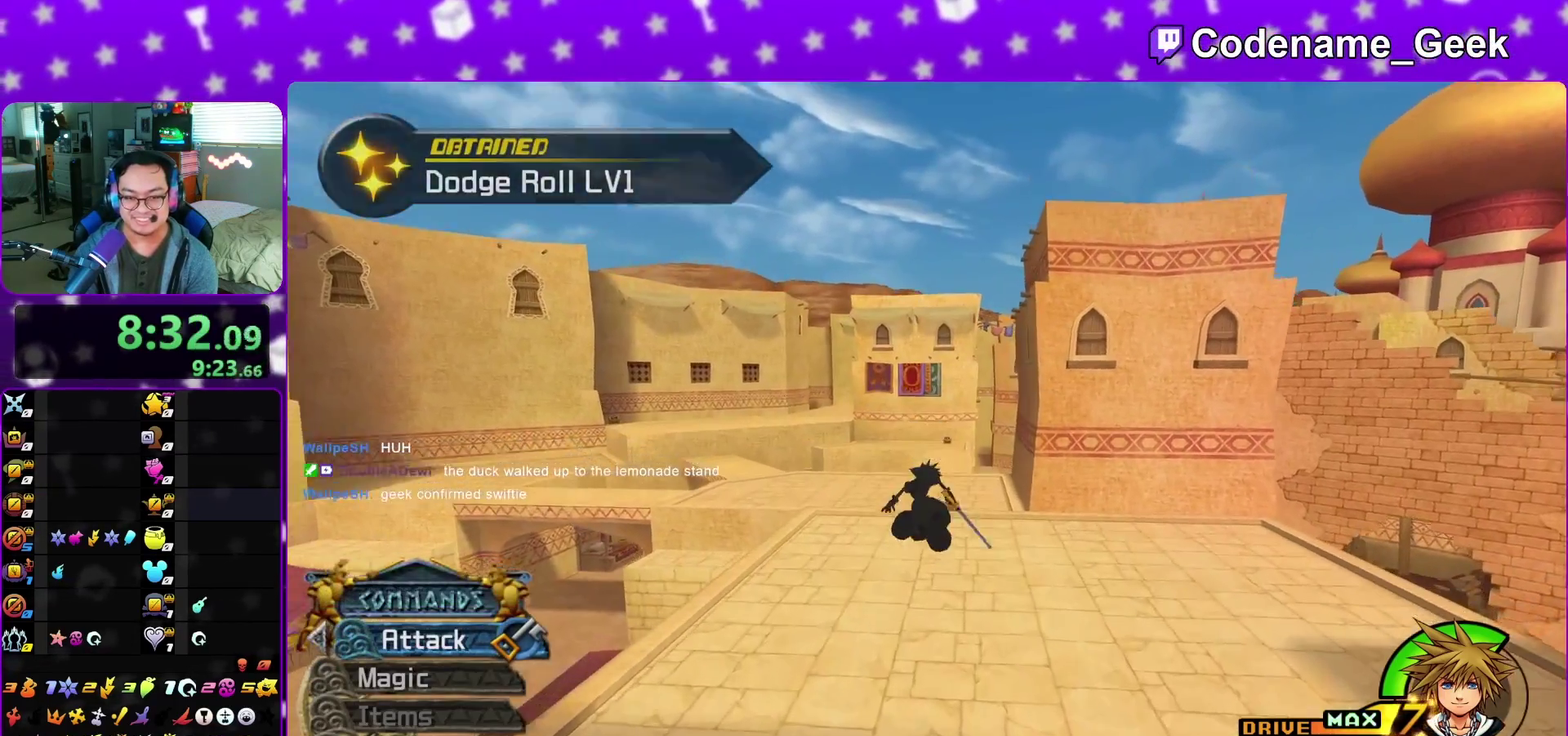
{"dt_ms": 400, "buttons": ["Y"], "left_stick": "up", "right_stick": "center", "events": []}
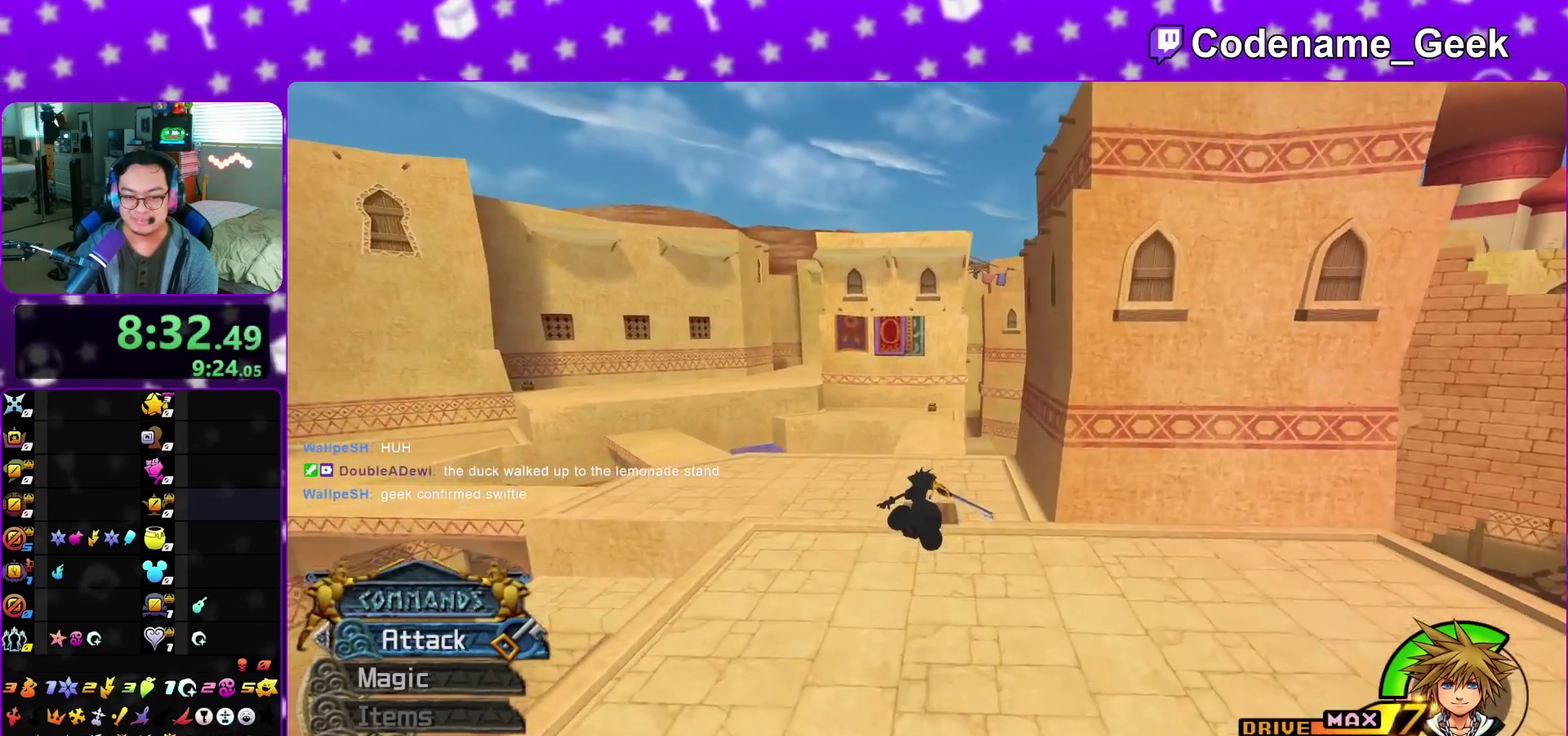
{"dt_ms": 600, "buttons": ["Y"], "left_stick": "up", "right_stick": "center", "events": []}
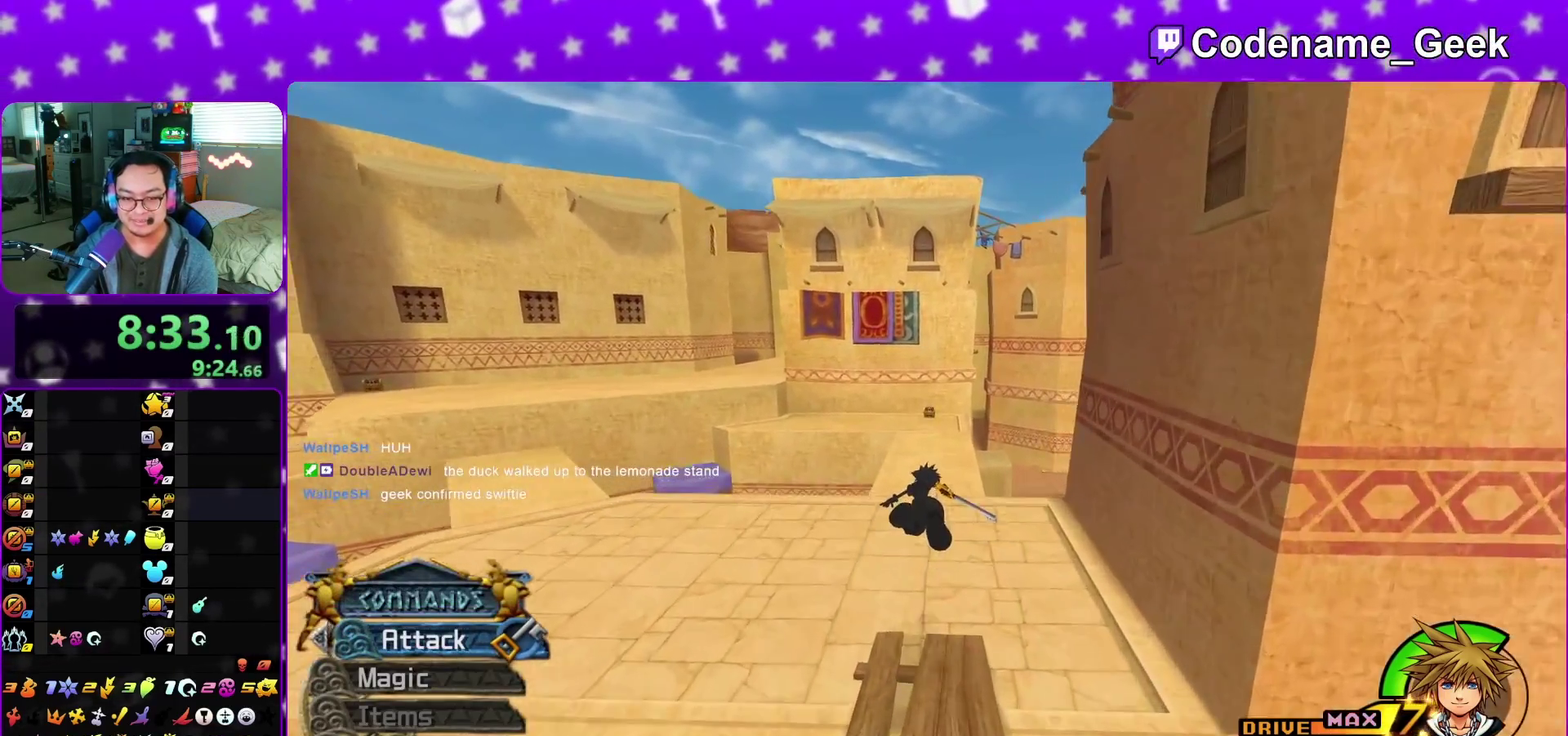
{"dt_ms": 300, "buttons": ["Y"], "left_stick": "up", "right_stick": "center", "events": []}
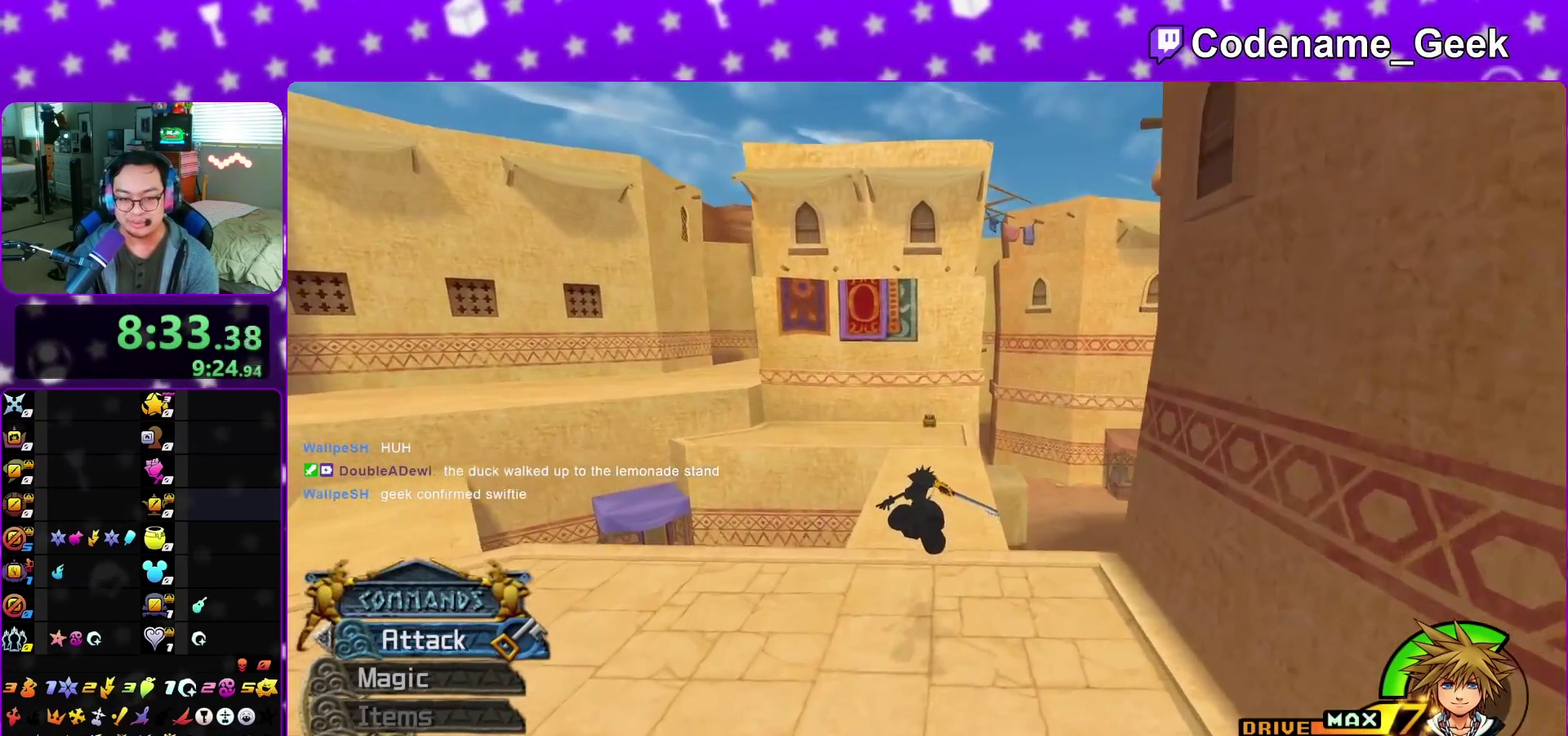
{"dt_ms": 900, "buttons": ["Y"], "left_stick": "up", "right_stick": "center", "events": []}
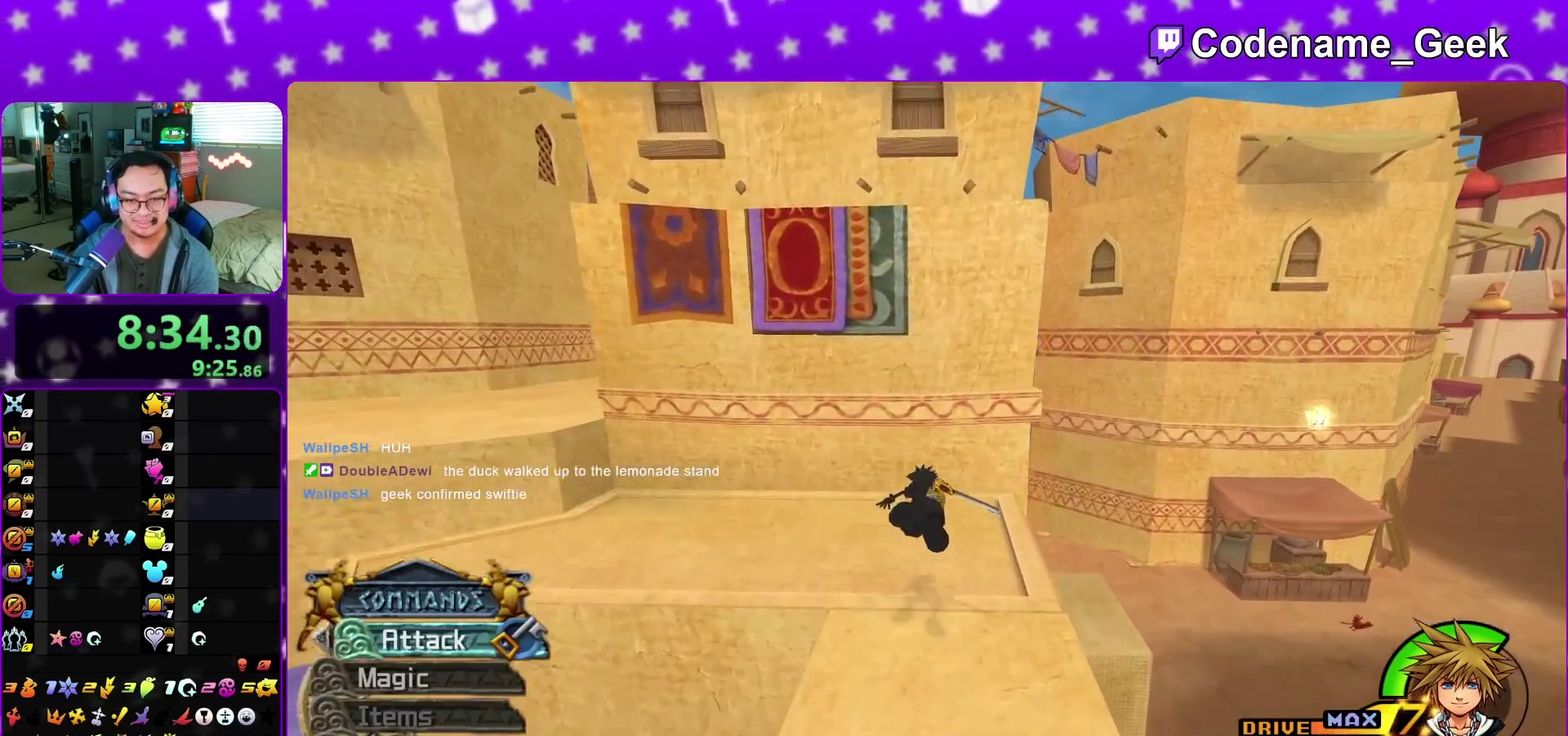
{"dt_ms": 300, "buttons": [], "left_stick": "up", "right_stick": "left", "events": [[17, "Y", "up"], [167, "right_stick", "left"]]}
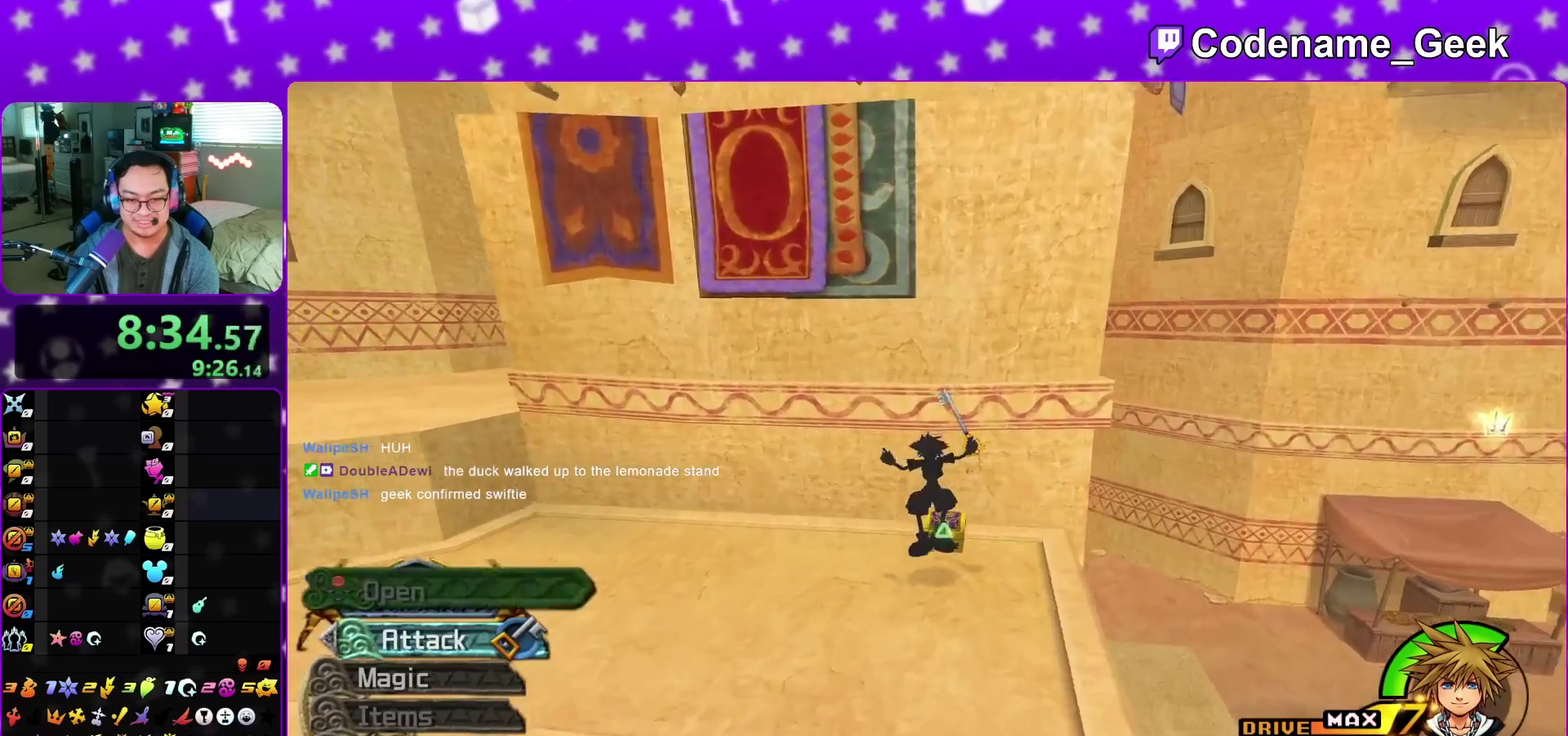
{"dt_ms": 500, "buttons": ["X"], "left_stick": "center", "right_stick": "left", "events": [[183, "X", "down"], [300, "X", "up"], [333, "left_stick", "up-left"], [400, "X", "down"], [400, "left_stick", "up"], [450, "left_stick", "center"]]}
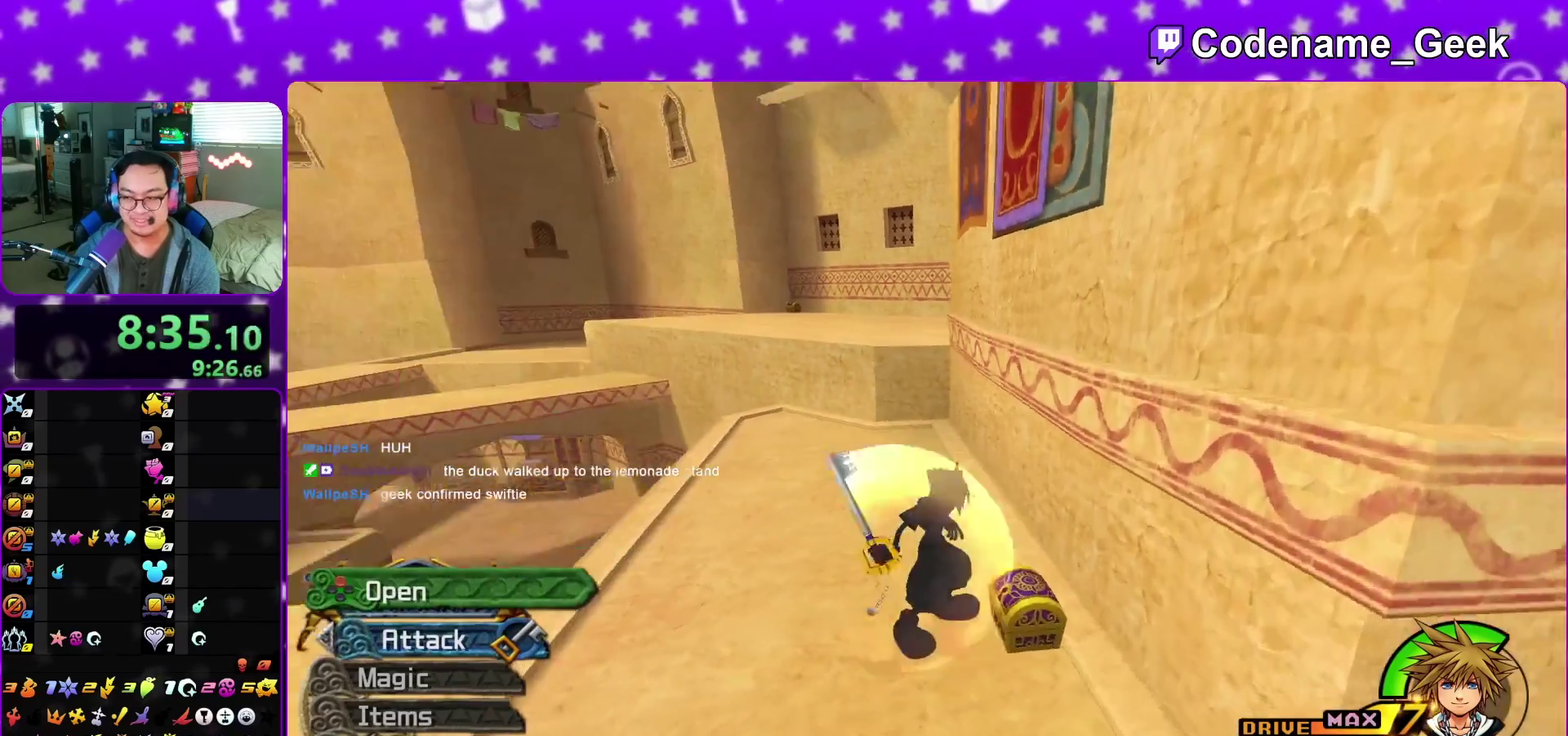
{"dt_ms": 500, "buttons": ["X"], "left_stick": "center", "right_stick": "center", "events": [[17, "X", "up"], [50, "right_stick", "center"], [83, "X", "down"], [200, "X", "up"], [200, "right_stick", "down-right"], [300, "X", "down"], [300, "right_stick", "center"], [383, "X", "up"], [467, "X", "down"]]}
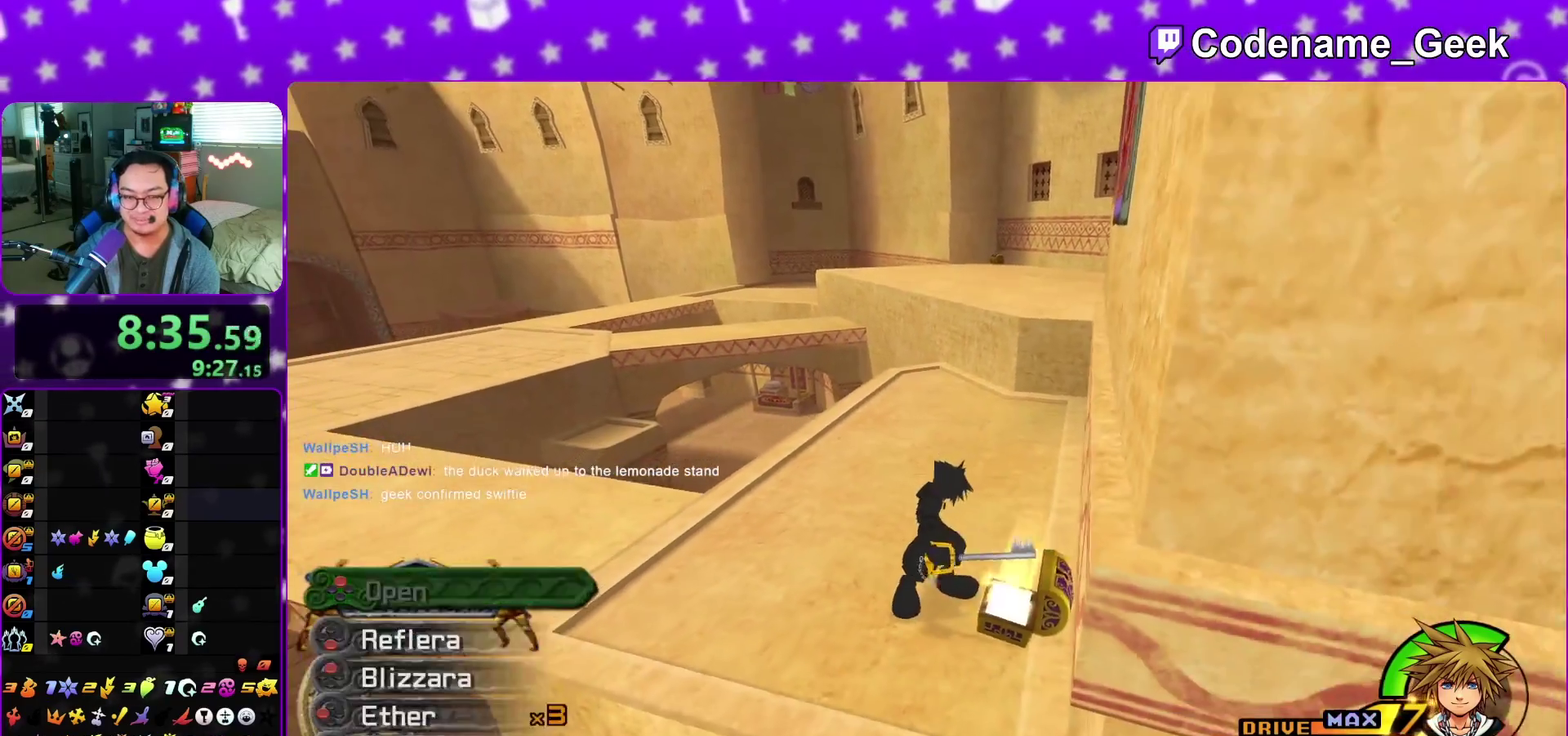
{"dt_ms": 400, "buttons": [], "left_stick": "up", "right_stick": "center", "events": [[50, "X", "up"], [50, "left_stick", "up"], [200, "right_stick", "down-right"], [250, "right_stick", "center"]]}
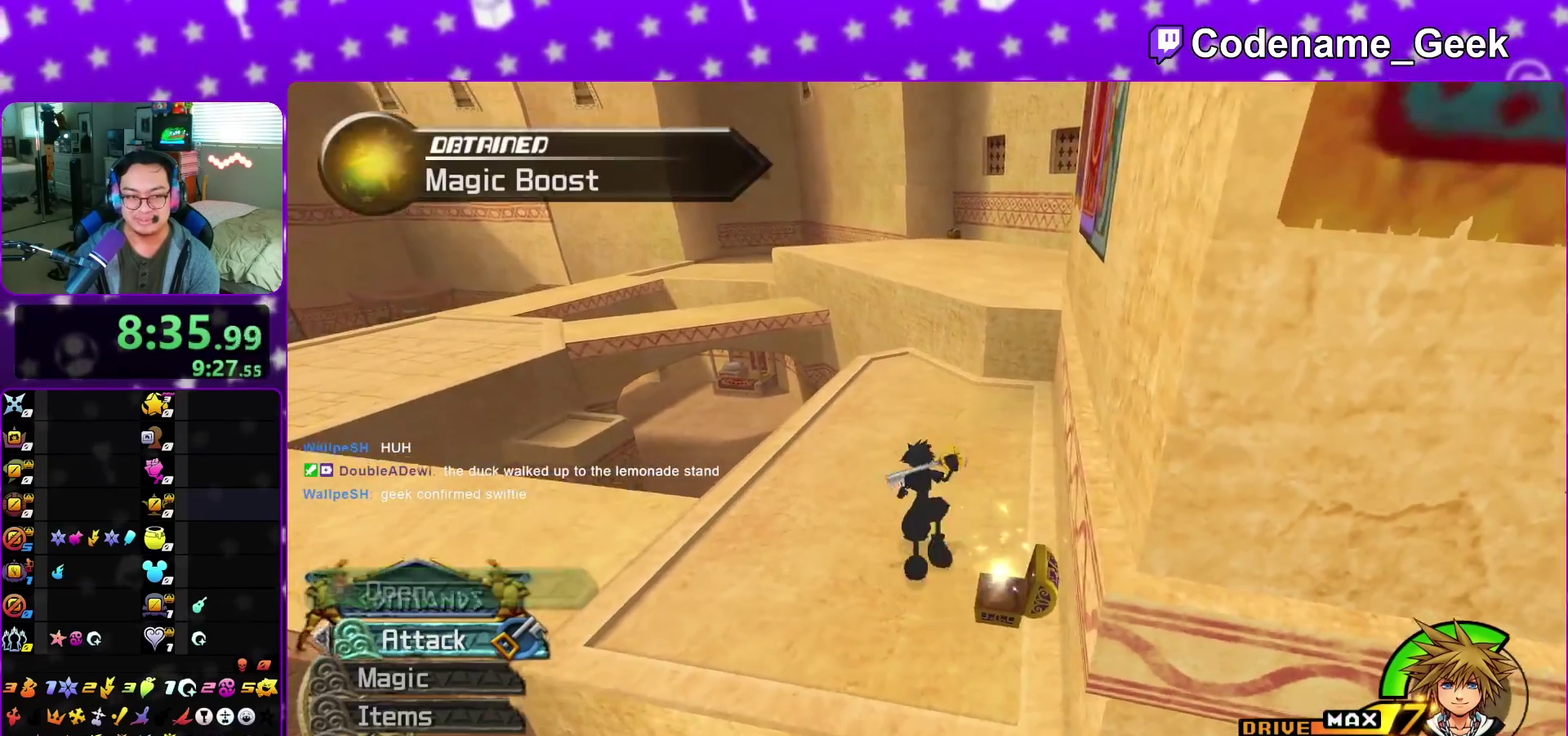
{"dt_ms": 600, "buttons": [], "left_stick": "up", "right_stick": "center", "events": [[17, "Y", "down"], [150, "Y", "up"], [217, "Y", "down"], [317, "Y", "up"], [383, "Y", "down"], [400, "right_stick", "up"], [467, "right_stick", "center"], [500, "Y", "up"]]}
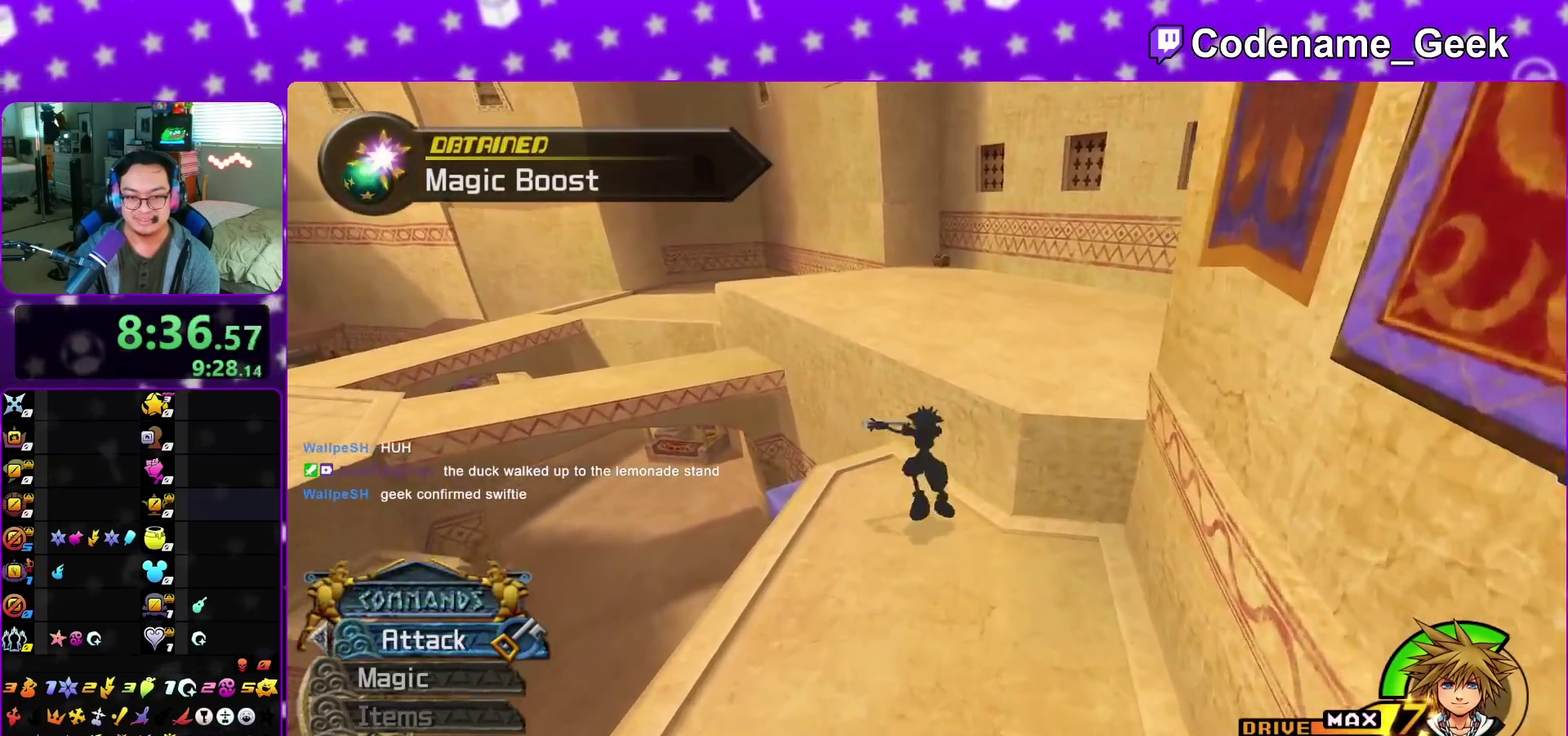
{"dt_ms": 300, "buttons": ["B"], "left_stick": "up", "right_stick": "center", "events": [[17, "B", "down"], [117, "B", "up"], [167, "B", "down"]]}
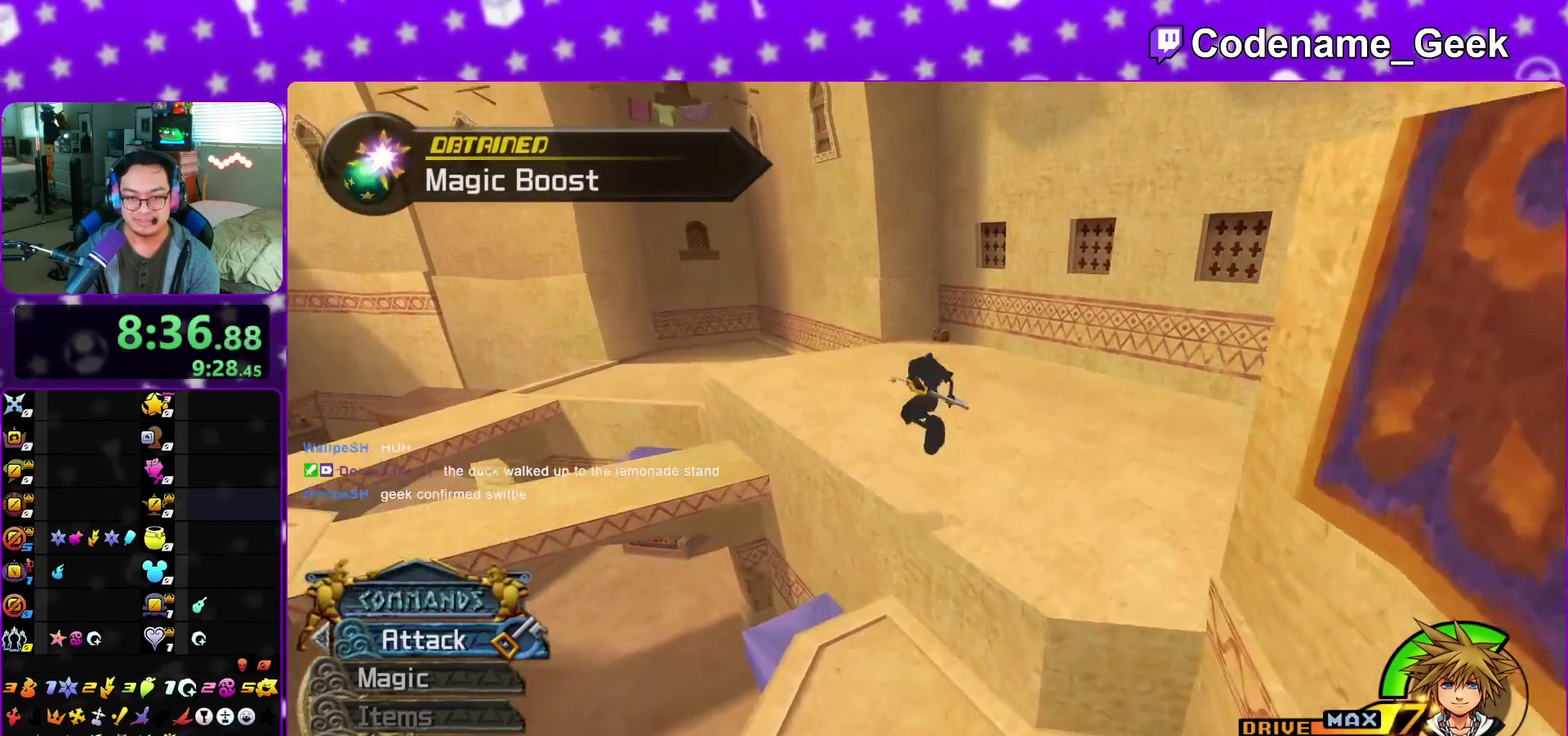
{"dt_ms": 700, "buttons": [], "left_stick": "up", "right_stick": "center", "events": [[17, "B", "up"], [67, "Y", "down"], [617, "Y", "up"]]}
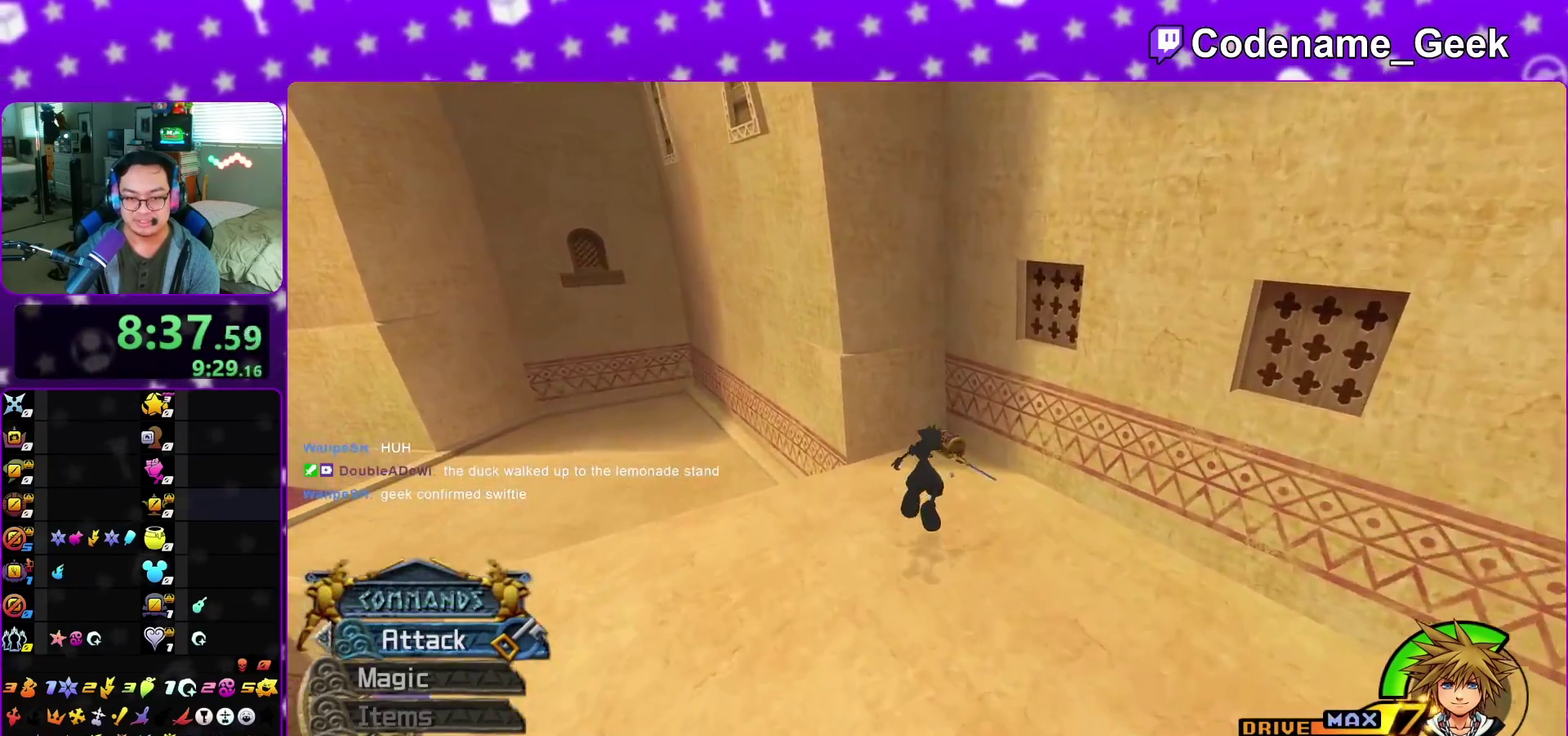
{"dt_ms": 300, "buttons": [], "left_stick": "up", "right_stick": "right", "events": [[233, "right_stick", "right"]]}
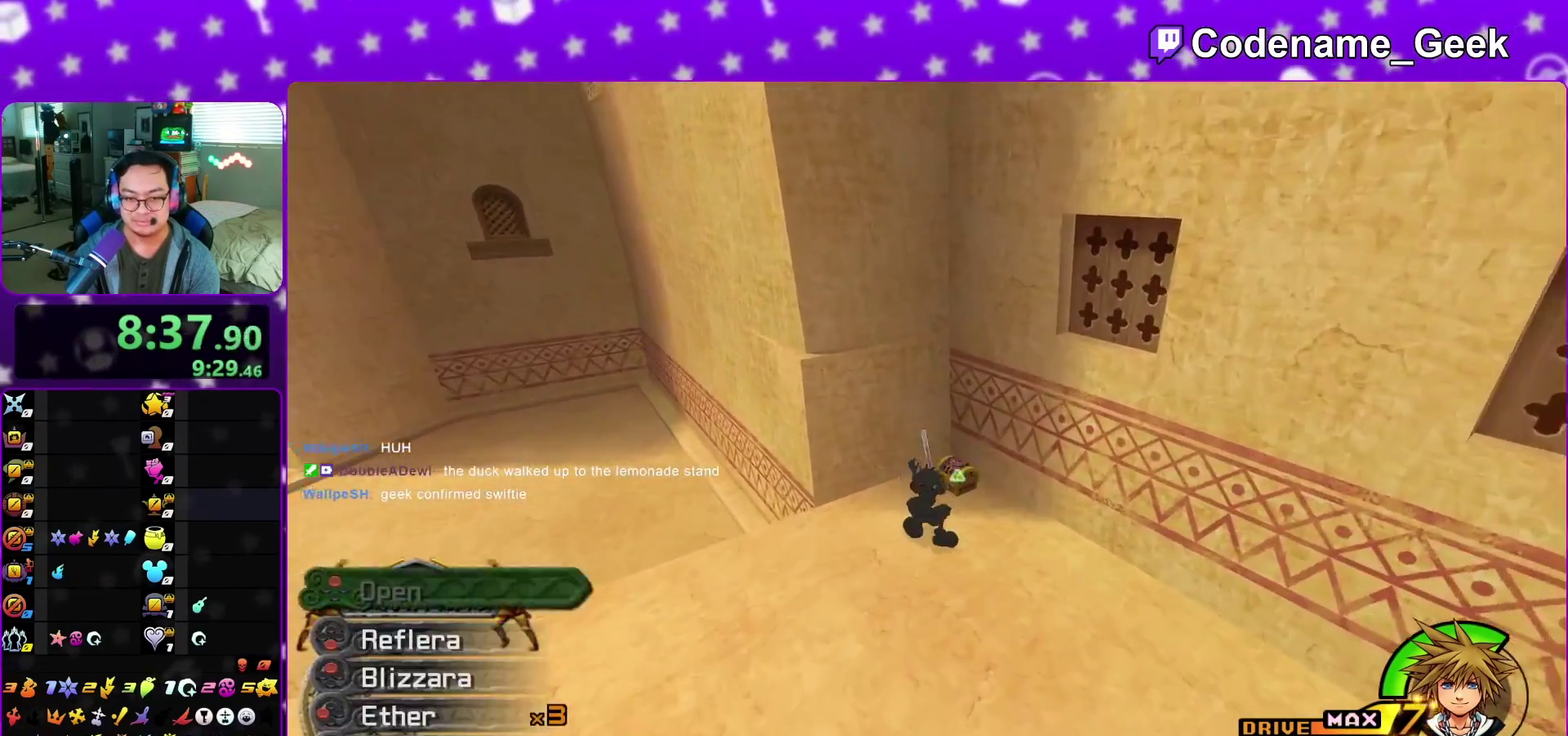
{"dt_ms": 900, "buttons": [], "left_stick": "center", "right_stick": "center", "events": [[183, "X", "down"], [217, "left_stick", "up-right"], [283, "X", "up"], [383, "X", "down"], [383, "left_stick", "center"], [500, "X", "up"], [583, "X", "down"], [700, "X", "up"], [783, "X", "down"], [833, "right_stick", "center"], [883, "X", "up"]]}
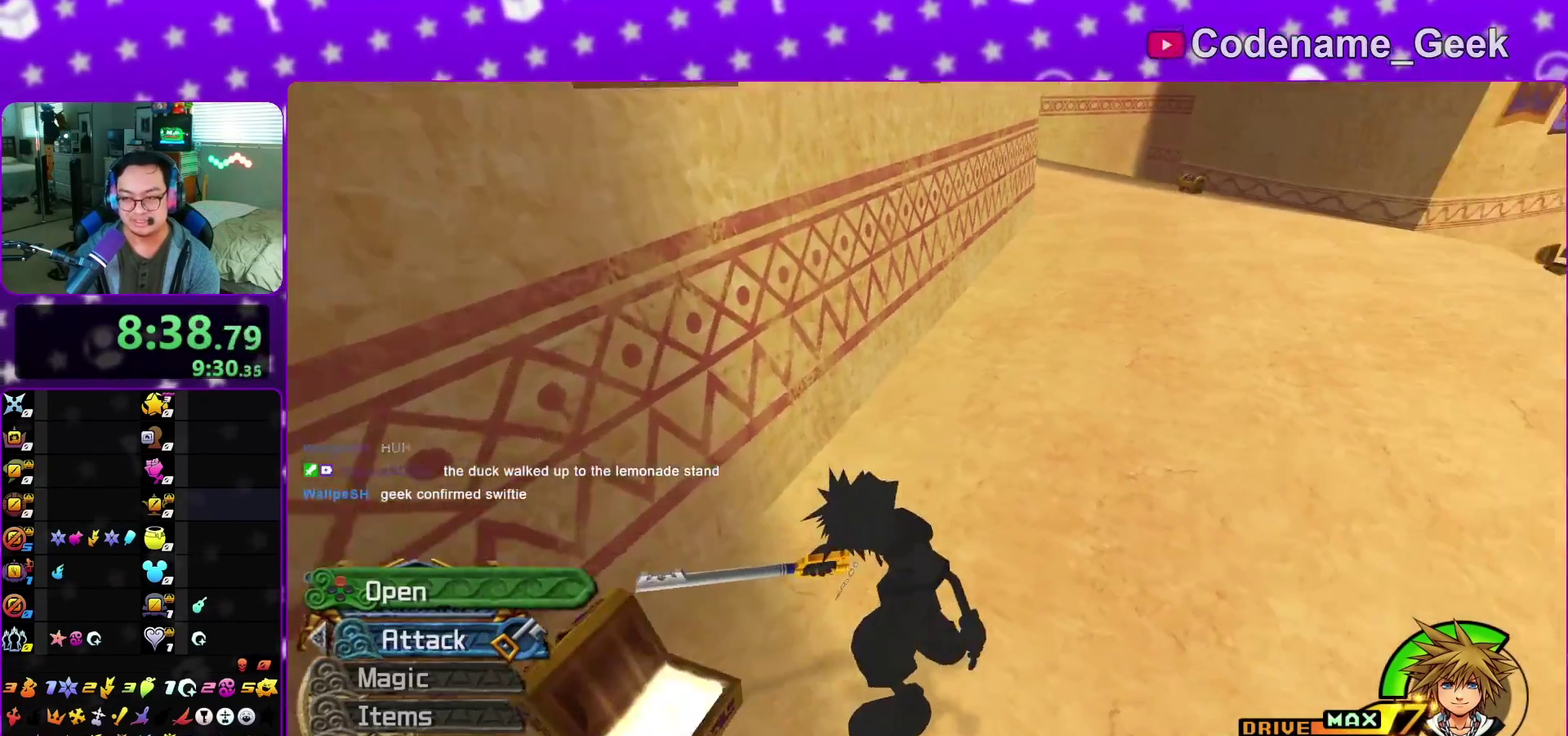
{"dt_ms": 300, "buttons": [], "left_stick": "up", "right_stick": "center", "events": [[100, "X", "down"], [167, "X", "up"], [167, "left_stick", "up"], [167, "right_stick", "left"], [233, "right_stick", "center"]]}